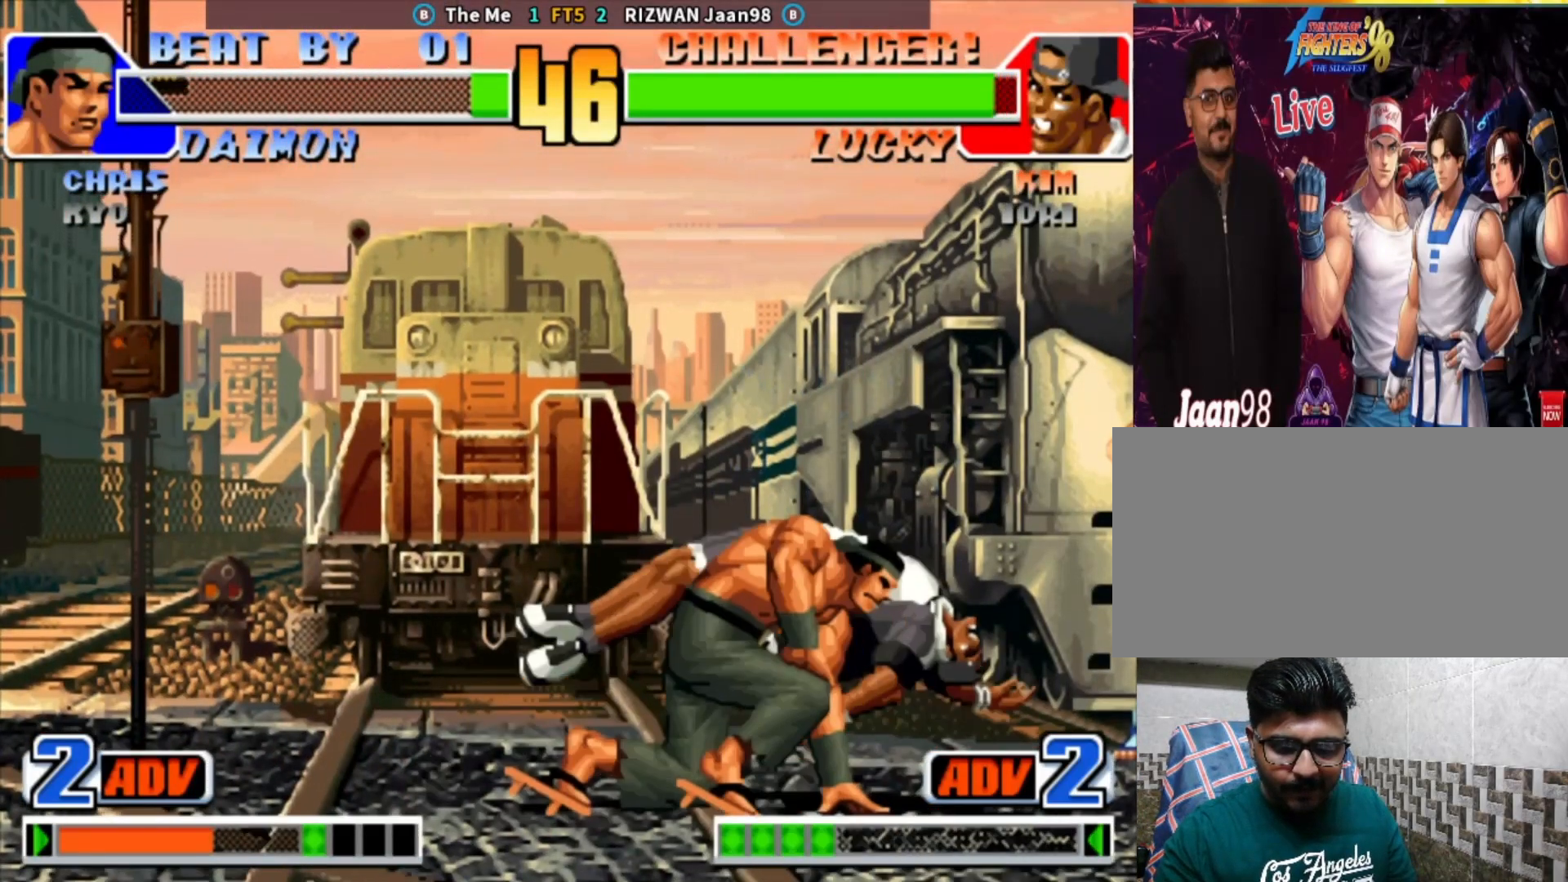
Gameplay with a controller (arcade stick); each line is a JSON object with the inputs held at the frame after it (dt_ms = milliseconds from this image to that frame). "events" lists button and stick changes between this image and that frame as [ms after this image, input, new state], when the widget could be followed in between. Not read: L3 R3.
{"dt_ms": 500, "buttons": ["CROSS", "CIRCLE"], "left_stick": "right", "events": [[17, "CIRCLE", "up"], [67, "CIRCLE", "down"], [67, "SQUARE", "down"], [67, "TRIANGLE", "down"], [133, "CIRCLE", "up"], [133, "CROSS", "up"], [133, "SQUARE", "up"], [133, "TRIANGLE", "up"], [183, "CIRCLE", "down"], [183, "CROSS", "down"], [183, "SQUARE", "down"], [183, "TRIANGLE", "down"], [217, "left_stick", "center"], [350, "left_stick", "right"], [383, "CROSS", "up"], [383, "SQUARE", "up"], [383, "TRIANGLE", "up"], [400, "CIRCLE", "up"], [500, "CIRCLE", "down"], [500, "CROSS", "down"]]}
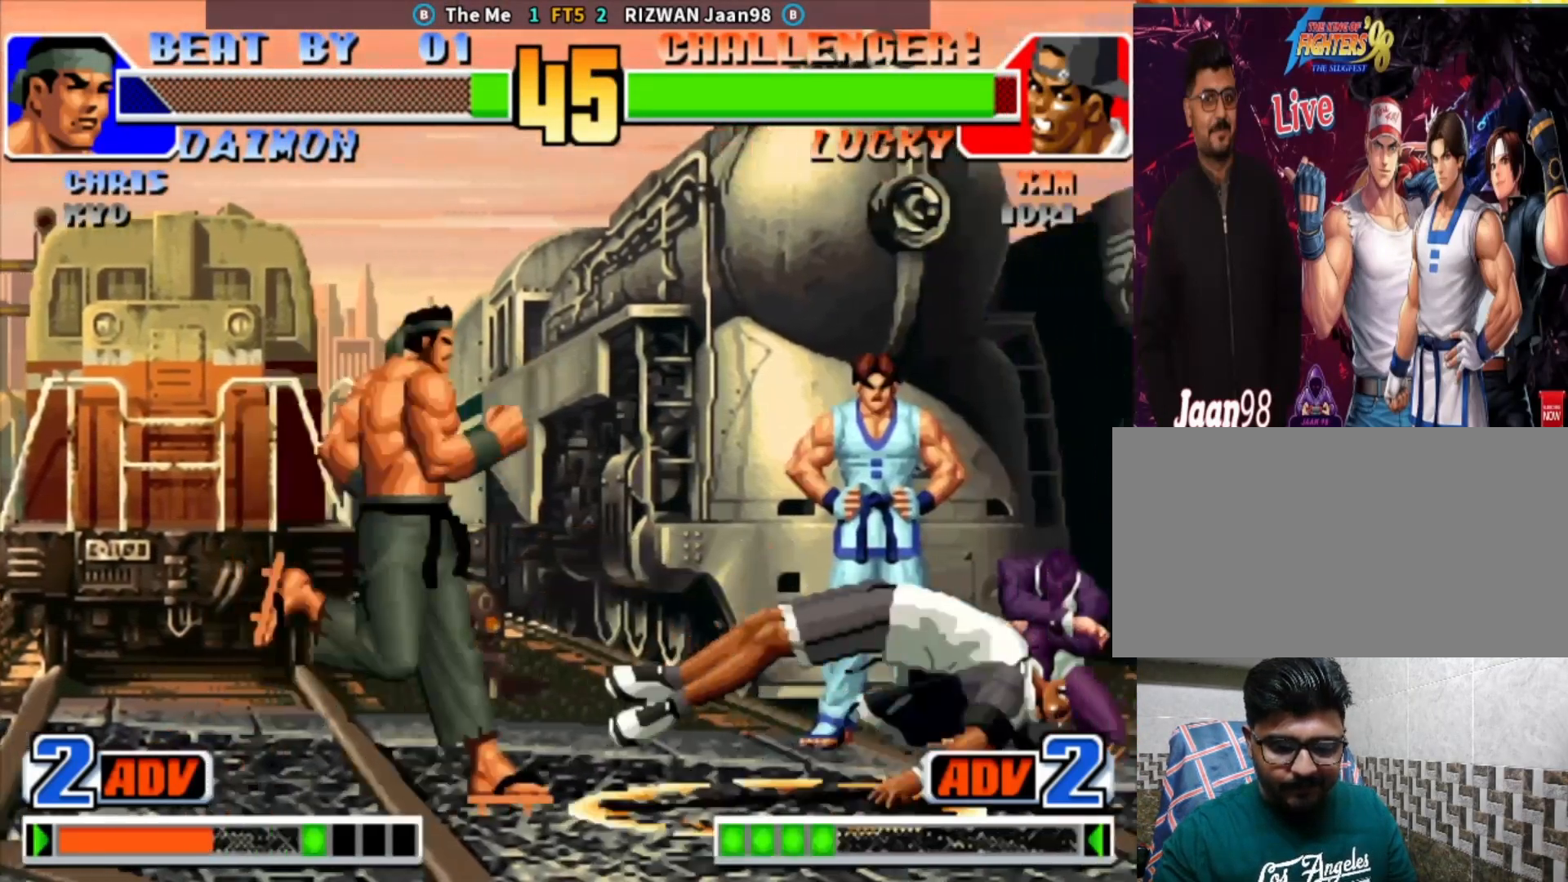
{"dt_ms": 500, "buttons": [], "left_stick": "down-right", "events": [[17, "SQUARE", "down"], [17, "TRIANGLE", "down"], [67, "SQUARE", "up"], [100, "CROSS", "up"], [100, "SQUARE", "down"], [133, "CROSS", "down"], [217, "CIRCLE", "up"], [233, "TRIANGLE", "up"], [250, "CROSS", "up"], [250, "SQUARE", "up"], [467, "left_stick", "down-right"]]}
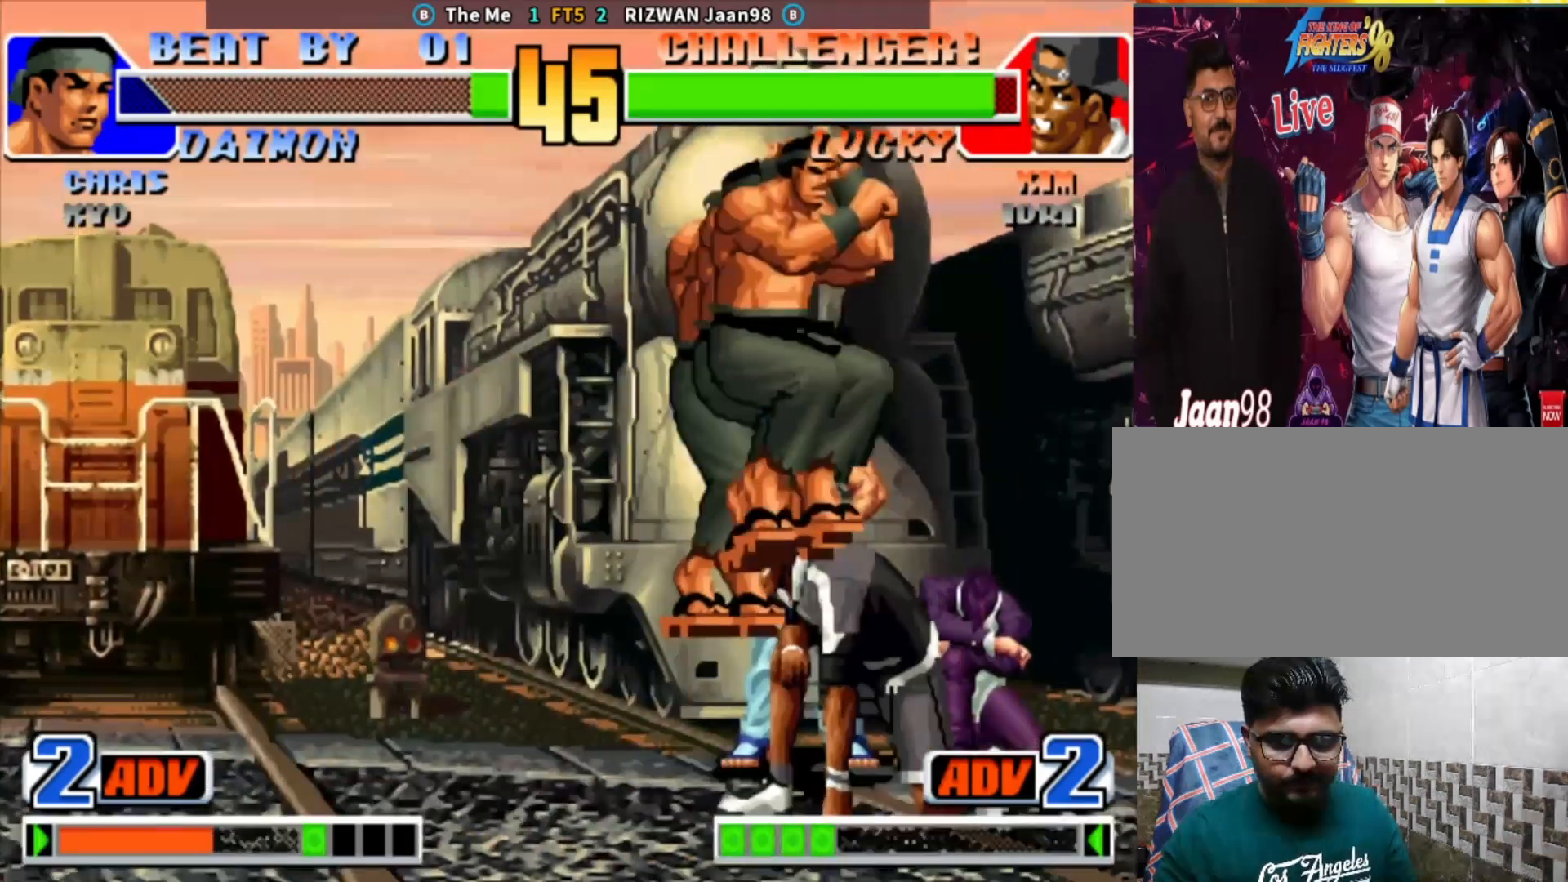
{"dt_ms": 500, "buttons": [], "left_stick": "down-right", "events": [[117, "left_stick", "left"], [217, "left_stick", "right"], [467, "left_stick", "down-right"]]}
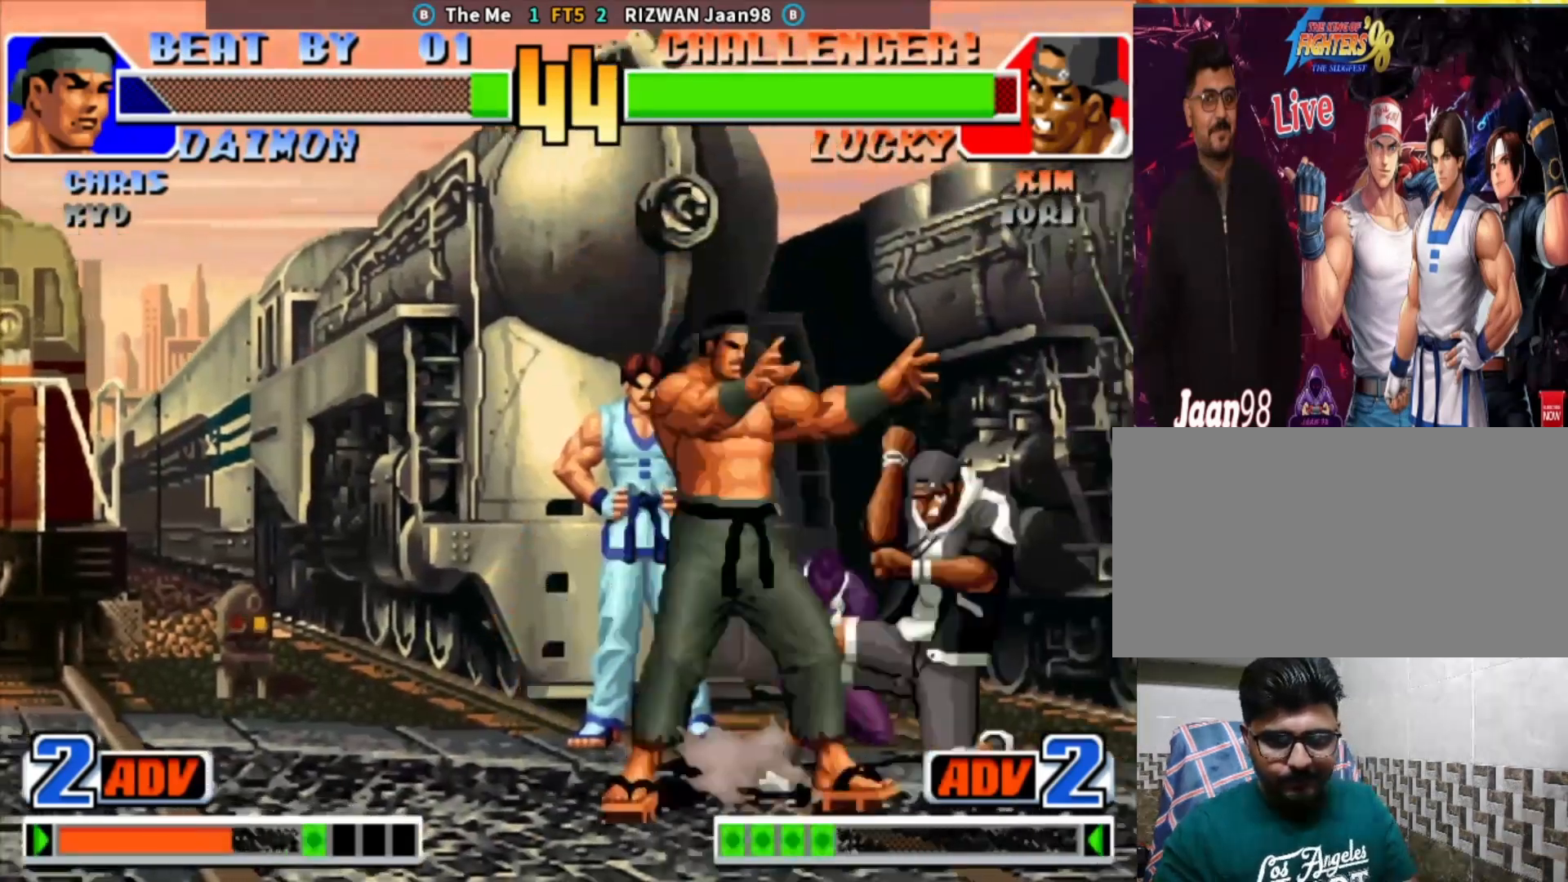
{"dt_ms": 500, "buttons": [], "left_stick": "down-right", "events": []}
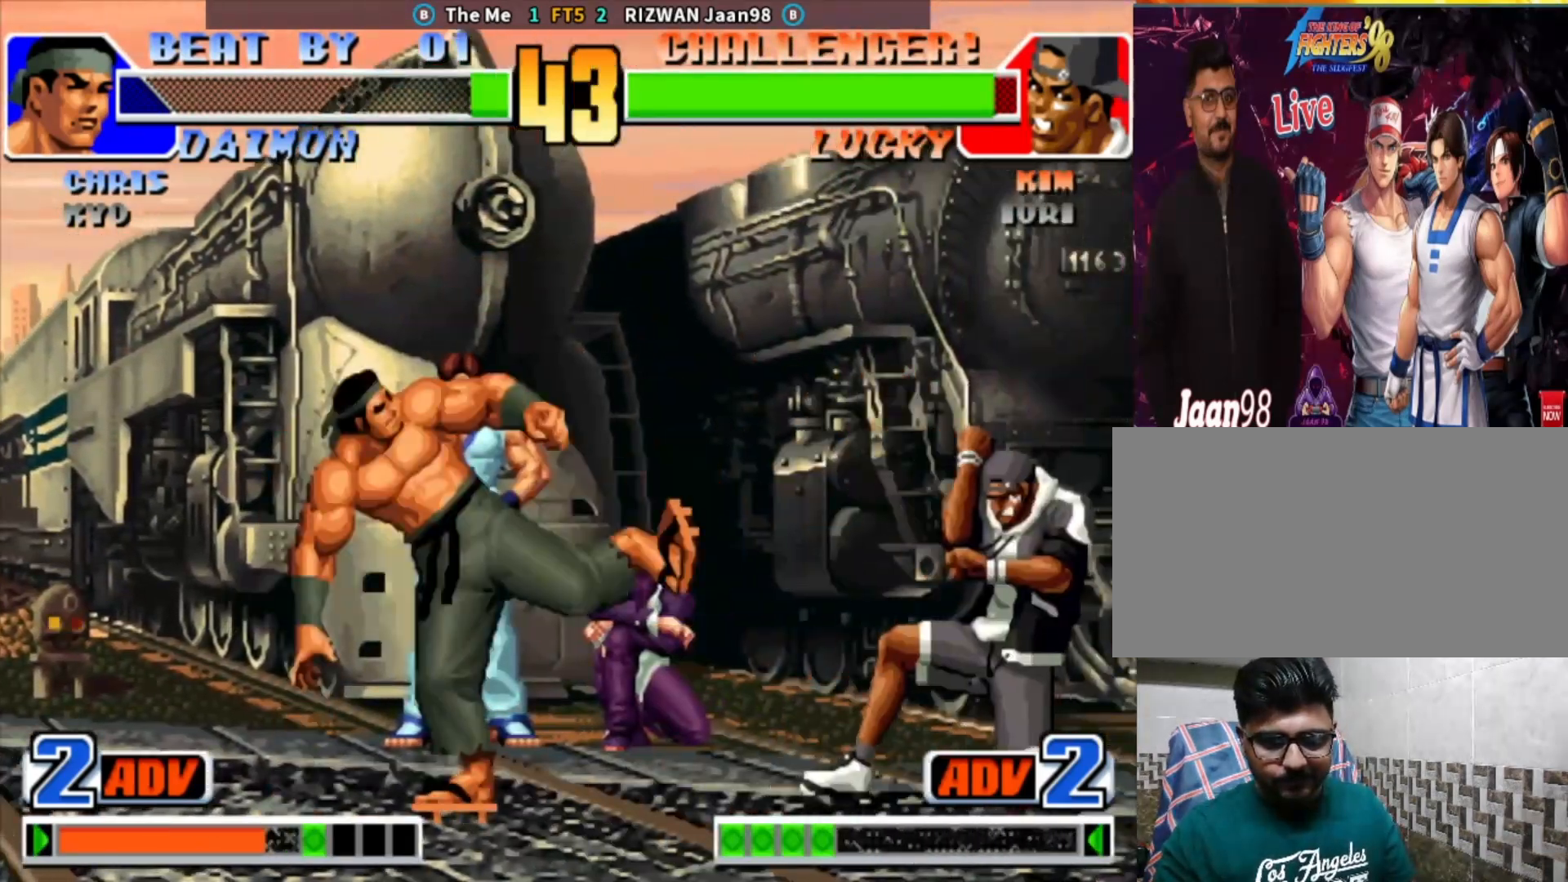
{"dt_ms": 500, "buttons": [], "left_stick": "center", "events": [[17, "CIRCLE", "down"], [167, "CIRCLE", "up"], [167, "left_stick", "down-left"], [233, "CIRCLE", "down"], [233, "left_stick", "left"], [450, "CIRCLE", "up"], [483, "left_stick", "center"]]}
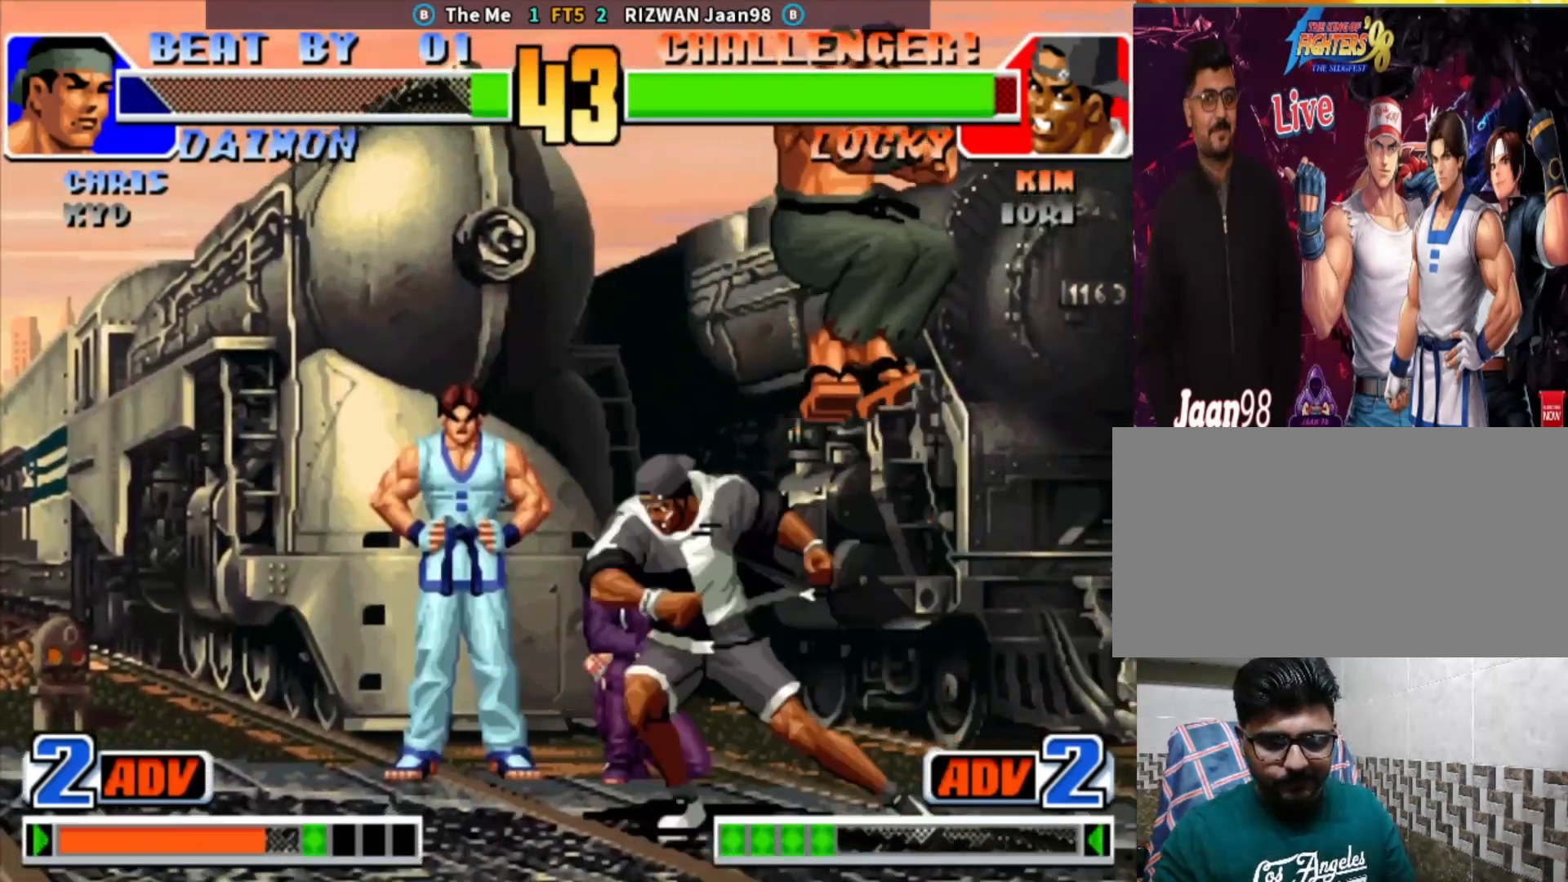
{"dt_ms": 500, "buttons": ["SQUARE"], "left_stick": "center", "events": [[167, "left_stick", "down"], [233, "left_stick", "center"], [300, "left_stick", "down"], [400, "SQUARE", "down"], [400, "left_stick", "center"]]}
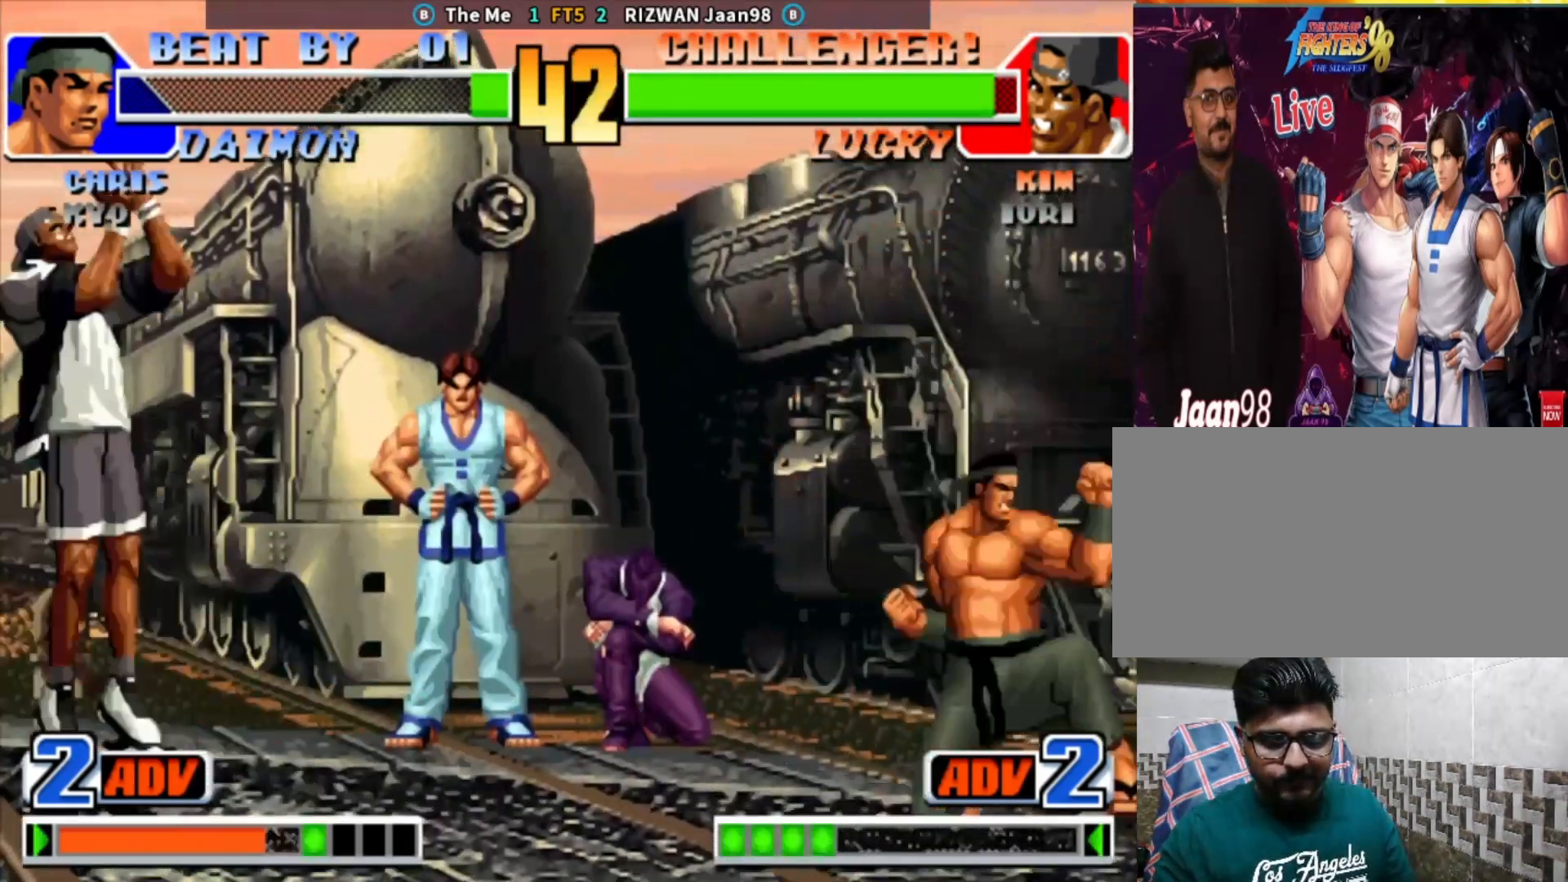
{"dt_ms": 500, "buttons": [], "left_stick": "center", "events": [[100, "SQUARE", "up"]]}
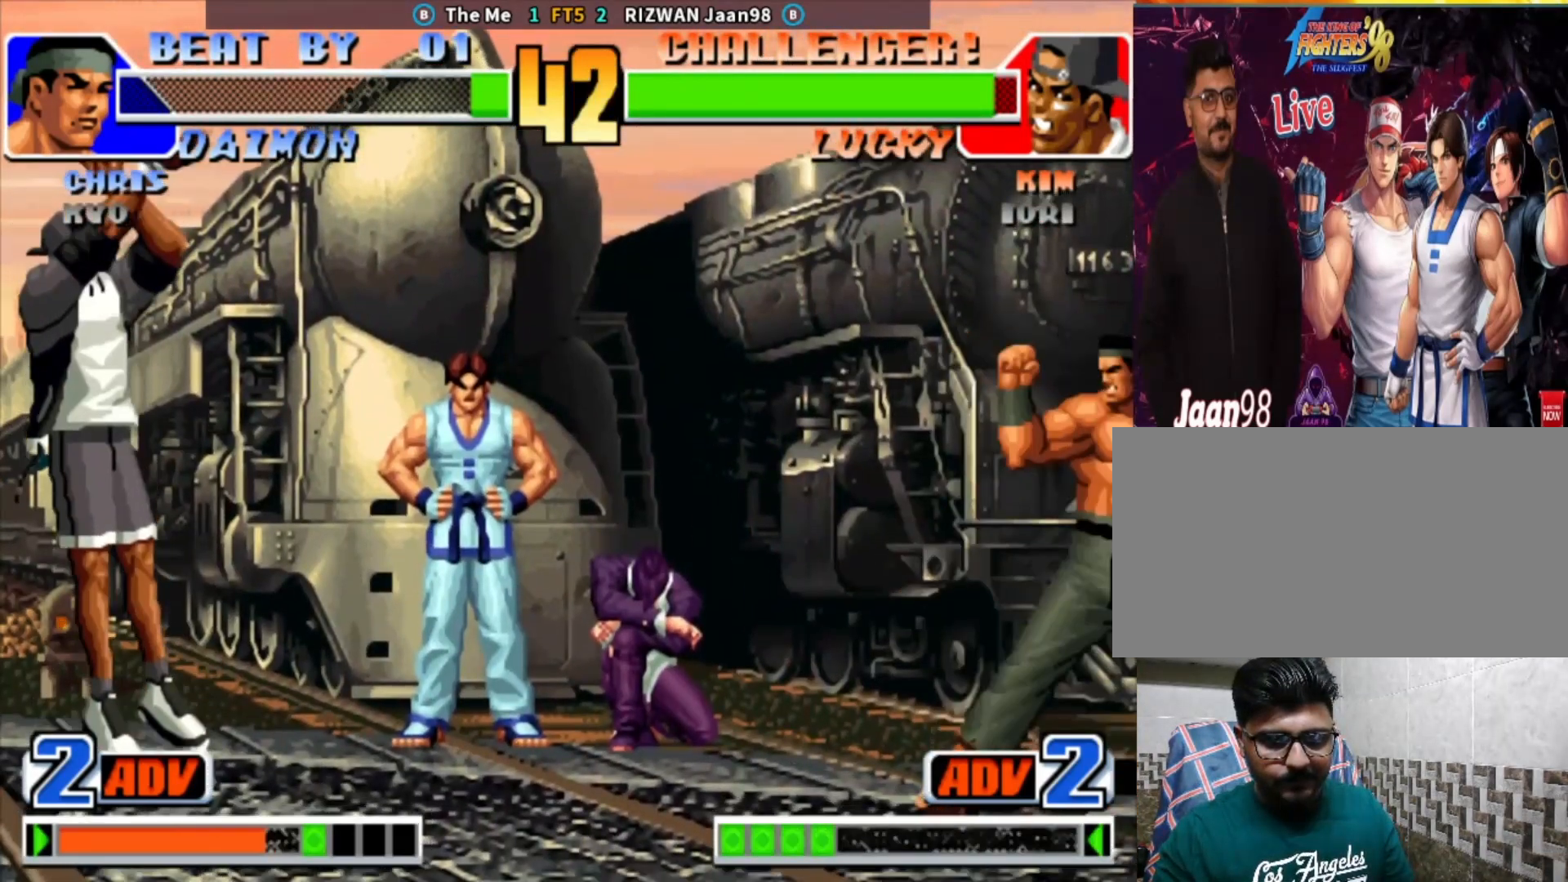
{"dt_ms": 500, "buttons": [], "left_stick": "right", "events": [[133, "left_stick", "down"], [200, "left_stick", "center"], [267, "left_stick", "down"], [333, "left_stick", "center"], [400, "left_stick", "right"]]}
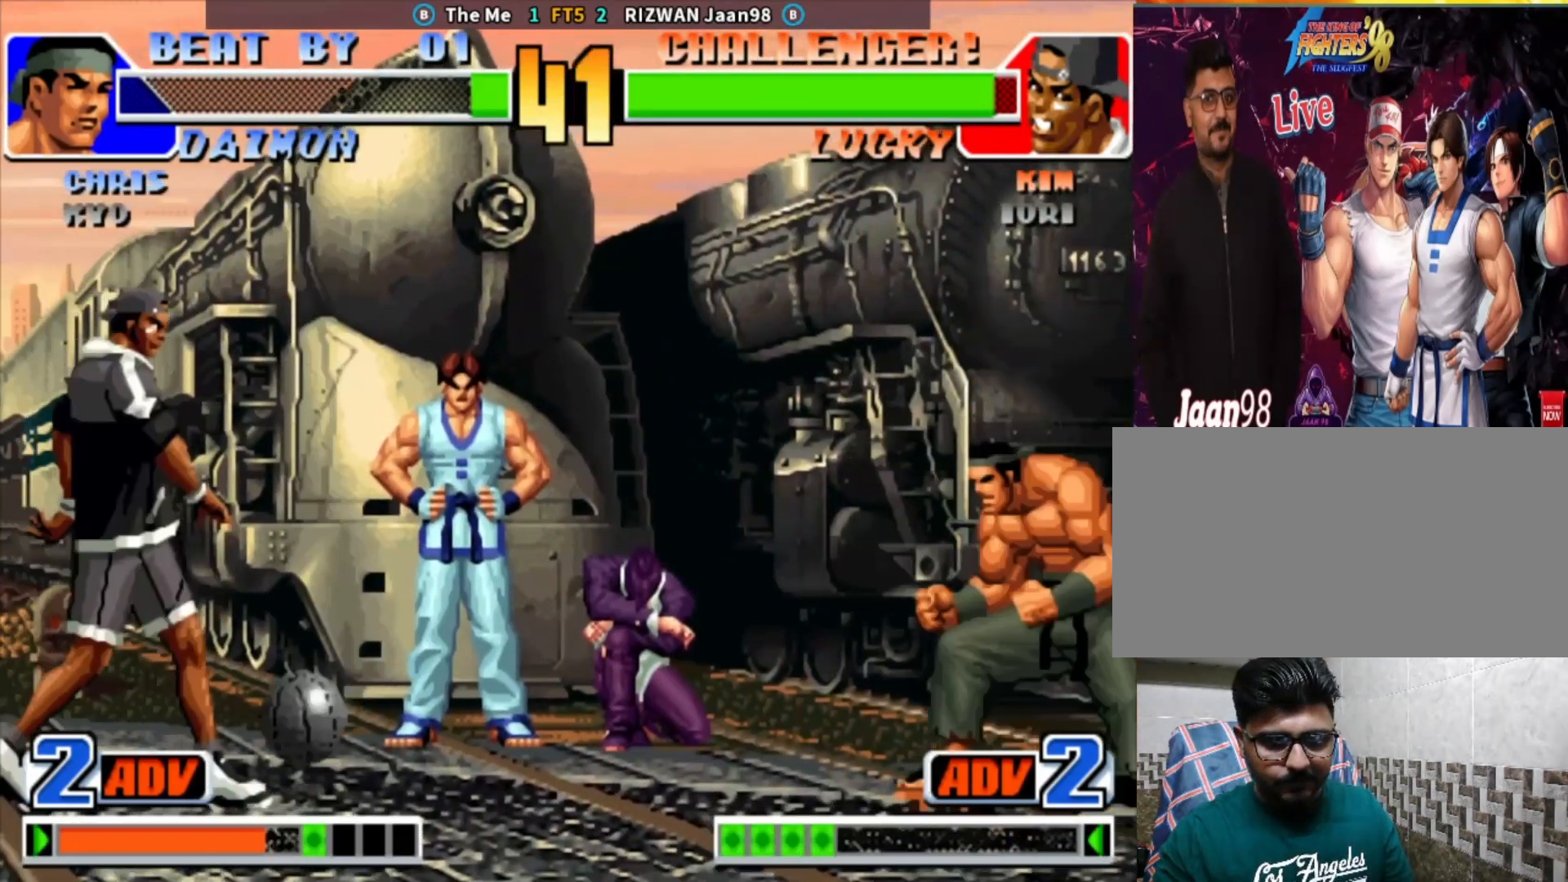
{"dt_ms": 1000, "buttons": ["CIRCLE"], "left_stick": "down-right"}
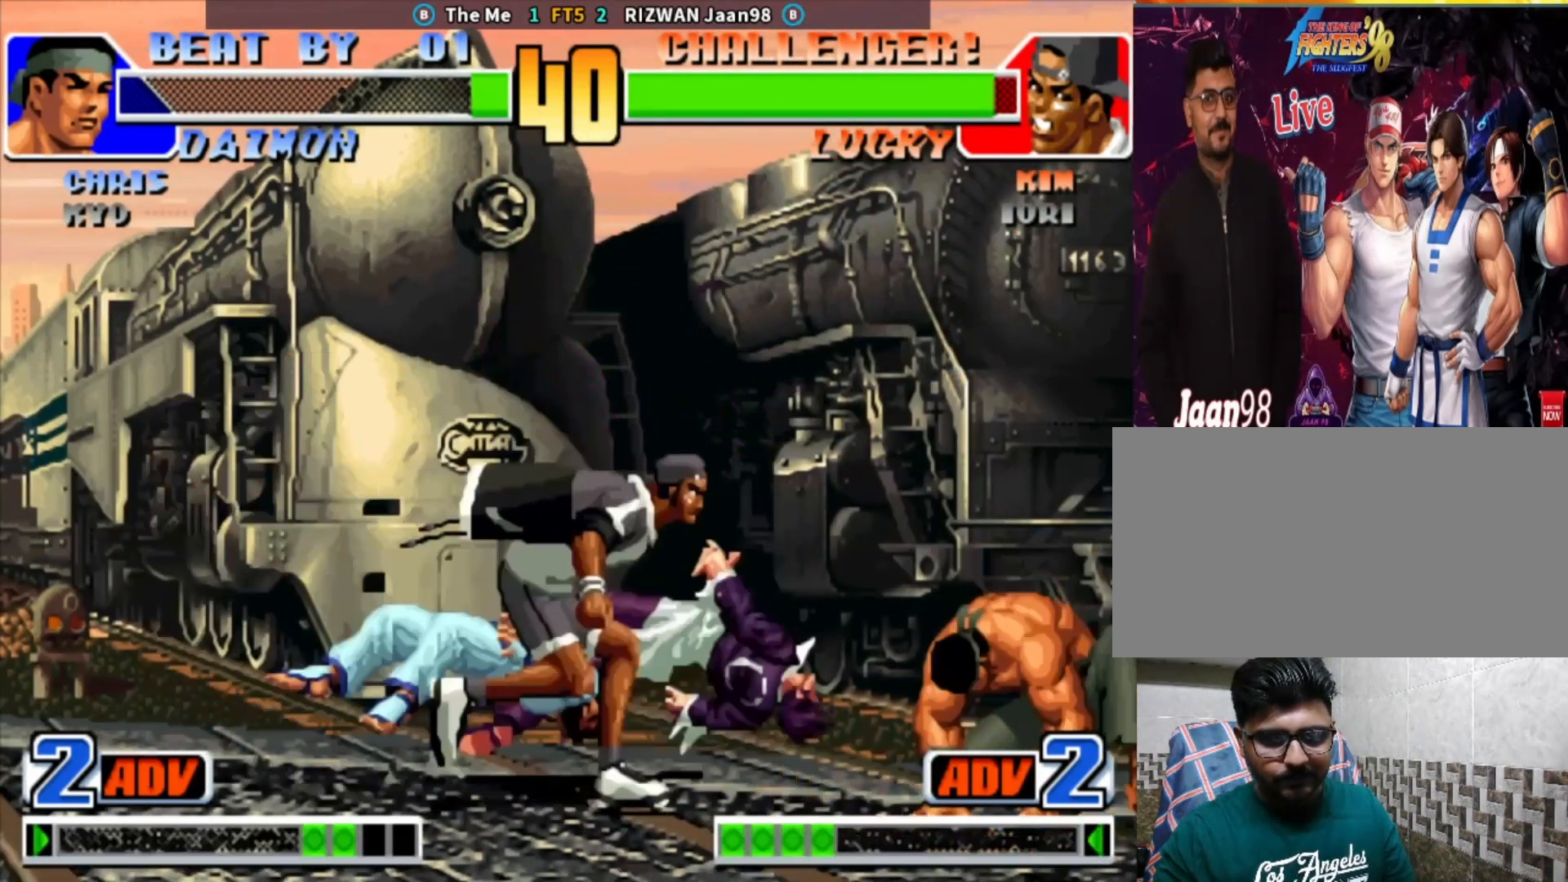
{"dt_ms": 500, "buttons": [], "left_stick": "center"}
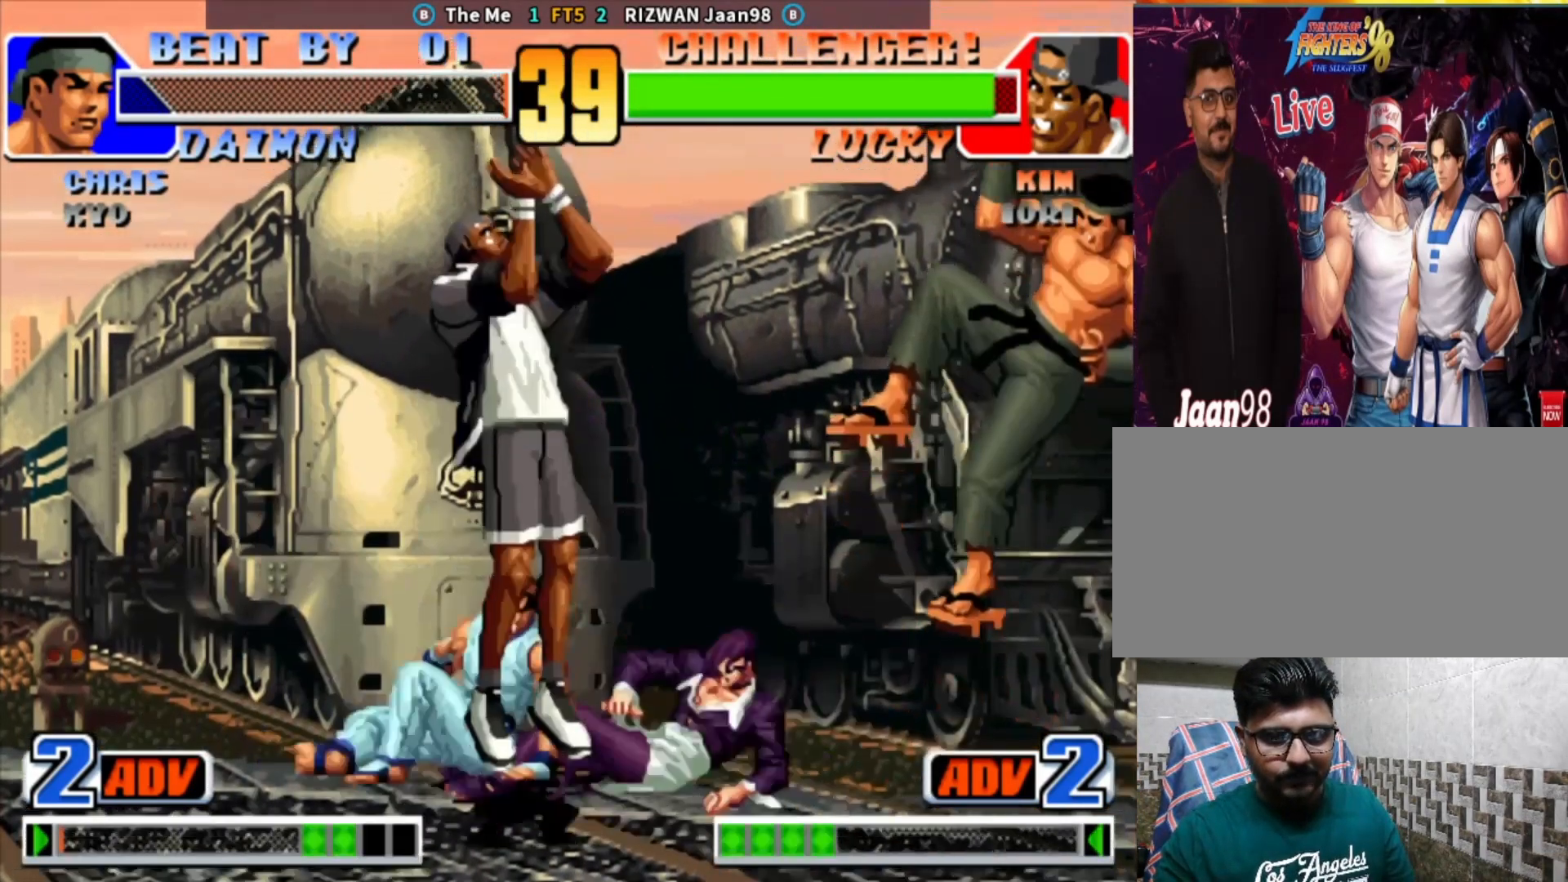
{"dt_ms": 500, "buttons": [], "left_stick": "down", "events": [[467, "left_stick", "down"]]}
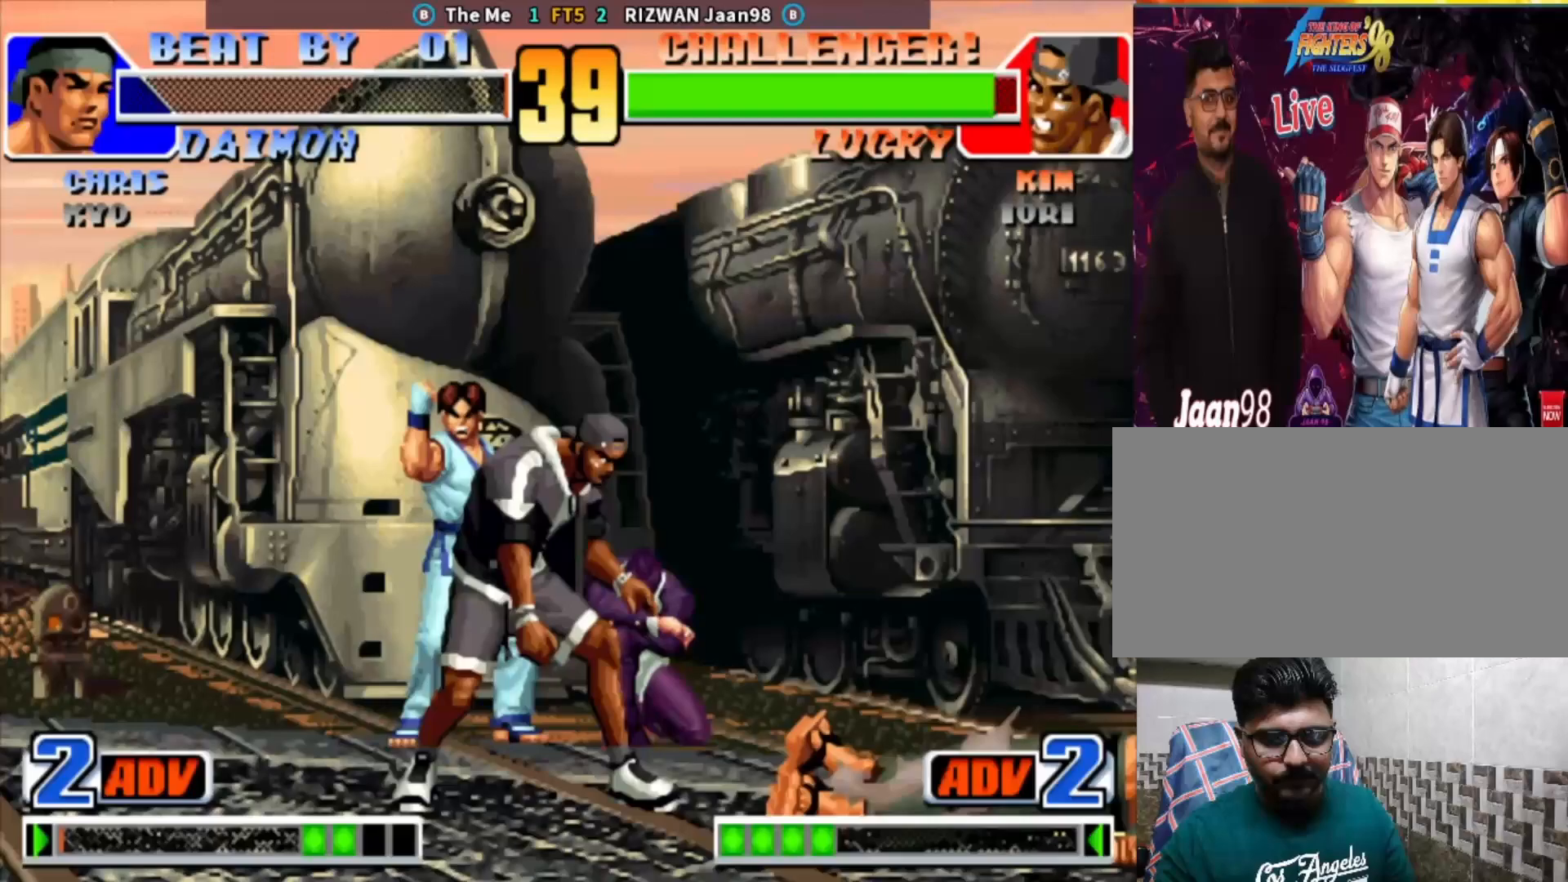
{"dt_ms": 500, "buttons": [], "left_stick": "left", "events": [[133, "left_stick", "center"], [200, "left_stick", "left"], [283, "left_stick", "down"], [400, "left_stick", "center"], [467, "left_stick", "left"]]}
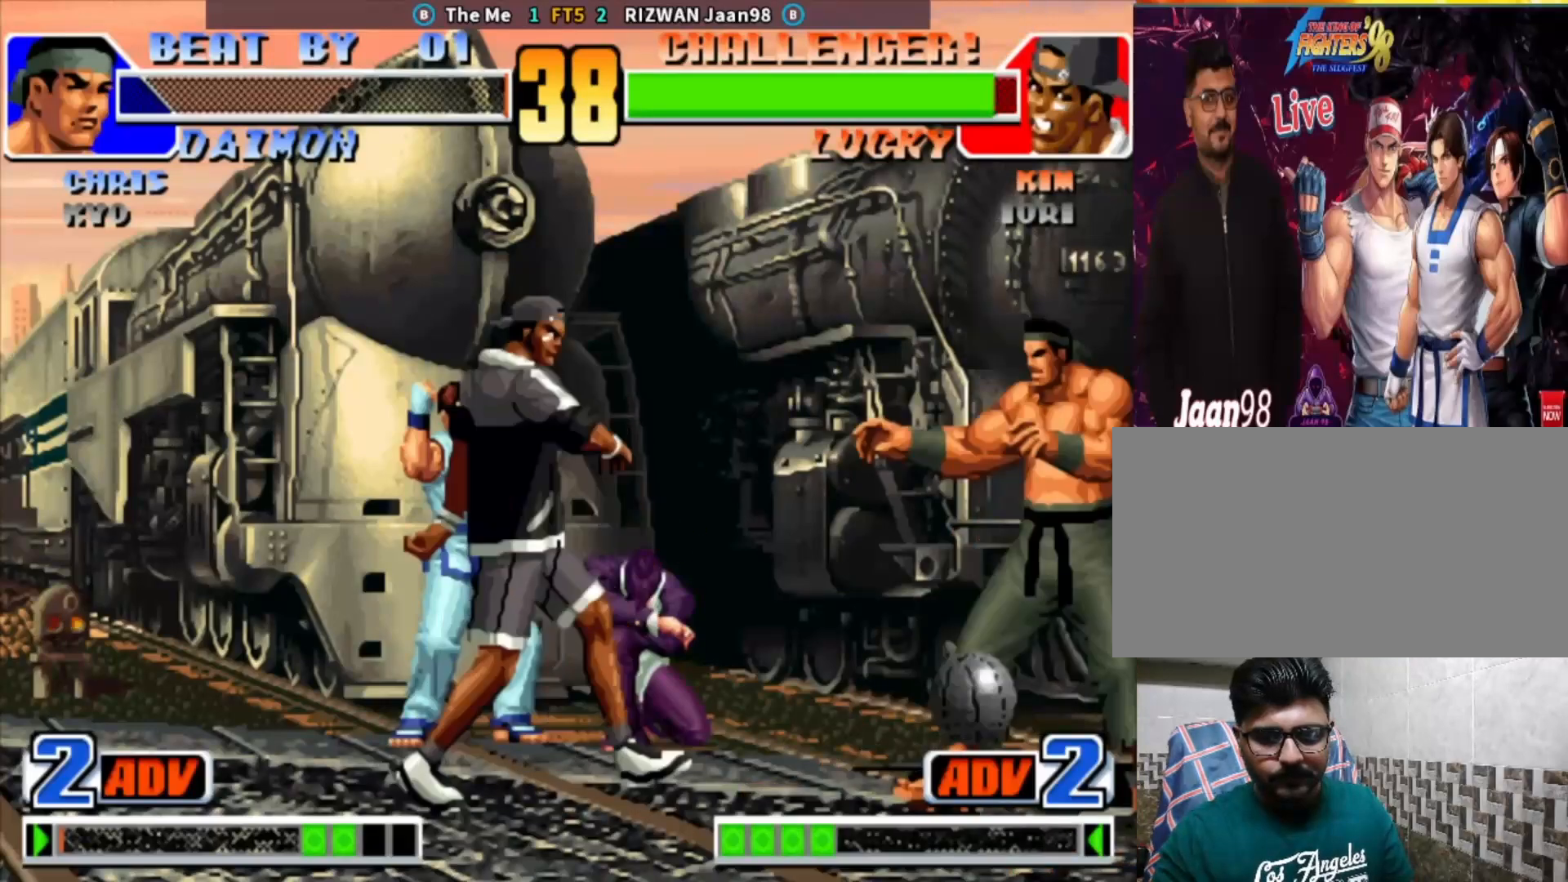
{"dt_ms": 500, "buttons": [], "left_stick": "center", "events": [[33, "left_stick", "center"], [150, "left_stick", "down-left"], [183, "SQUARE", "down"], [350, "left_stick", "center"], [383, "SQUARE", "up"], [417, "left_stick", "down"], [500, "left_stick", "center"]]}
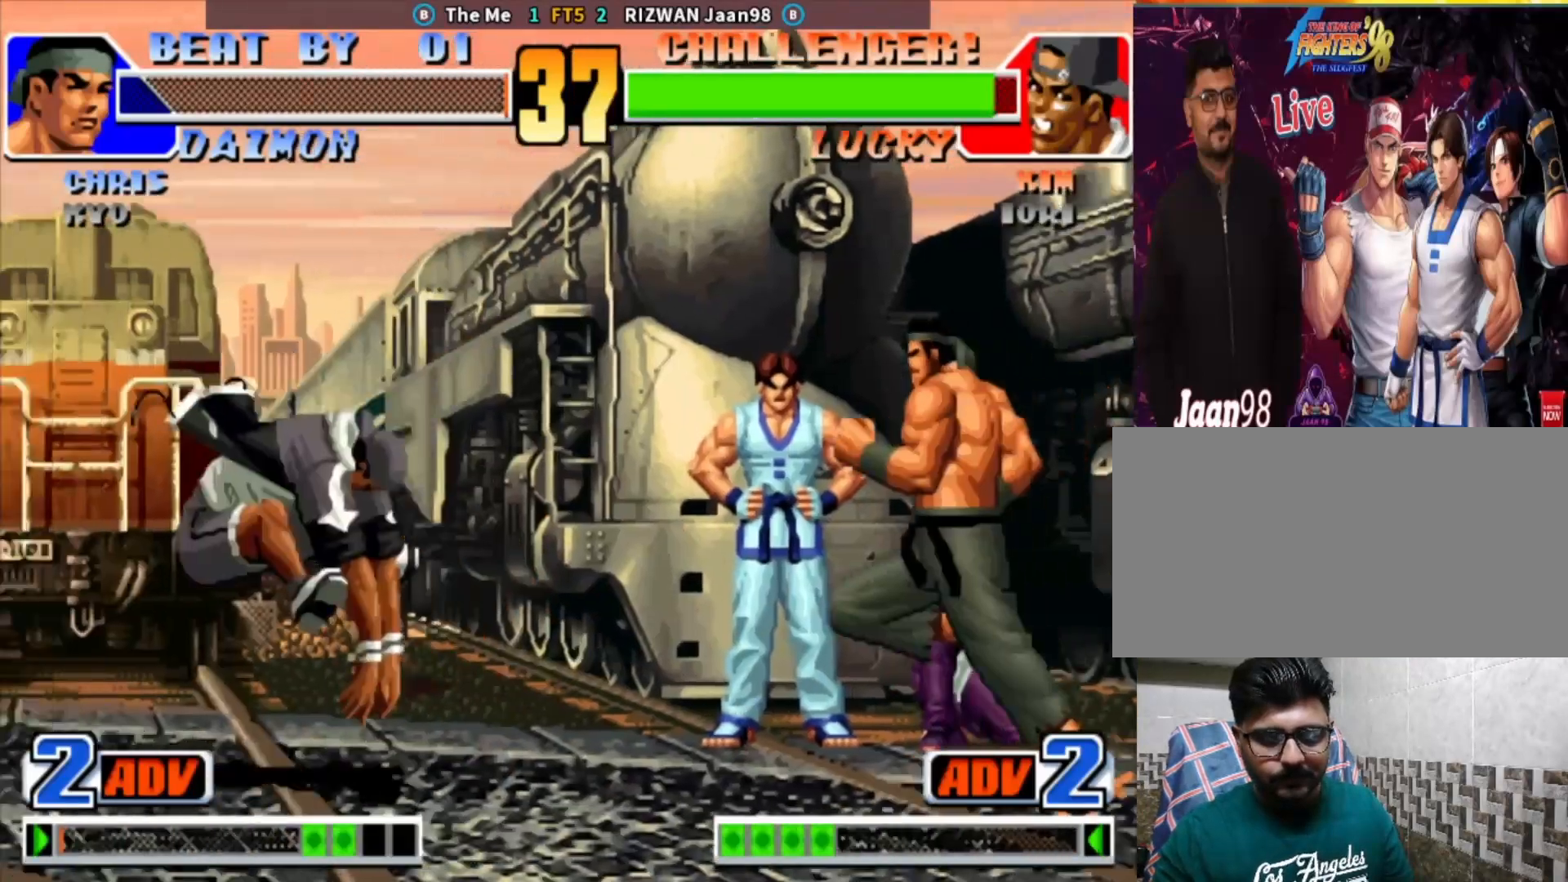
{"dt_ms": 500, "buttons": [], "left_stick": "center"}
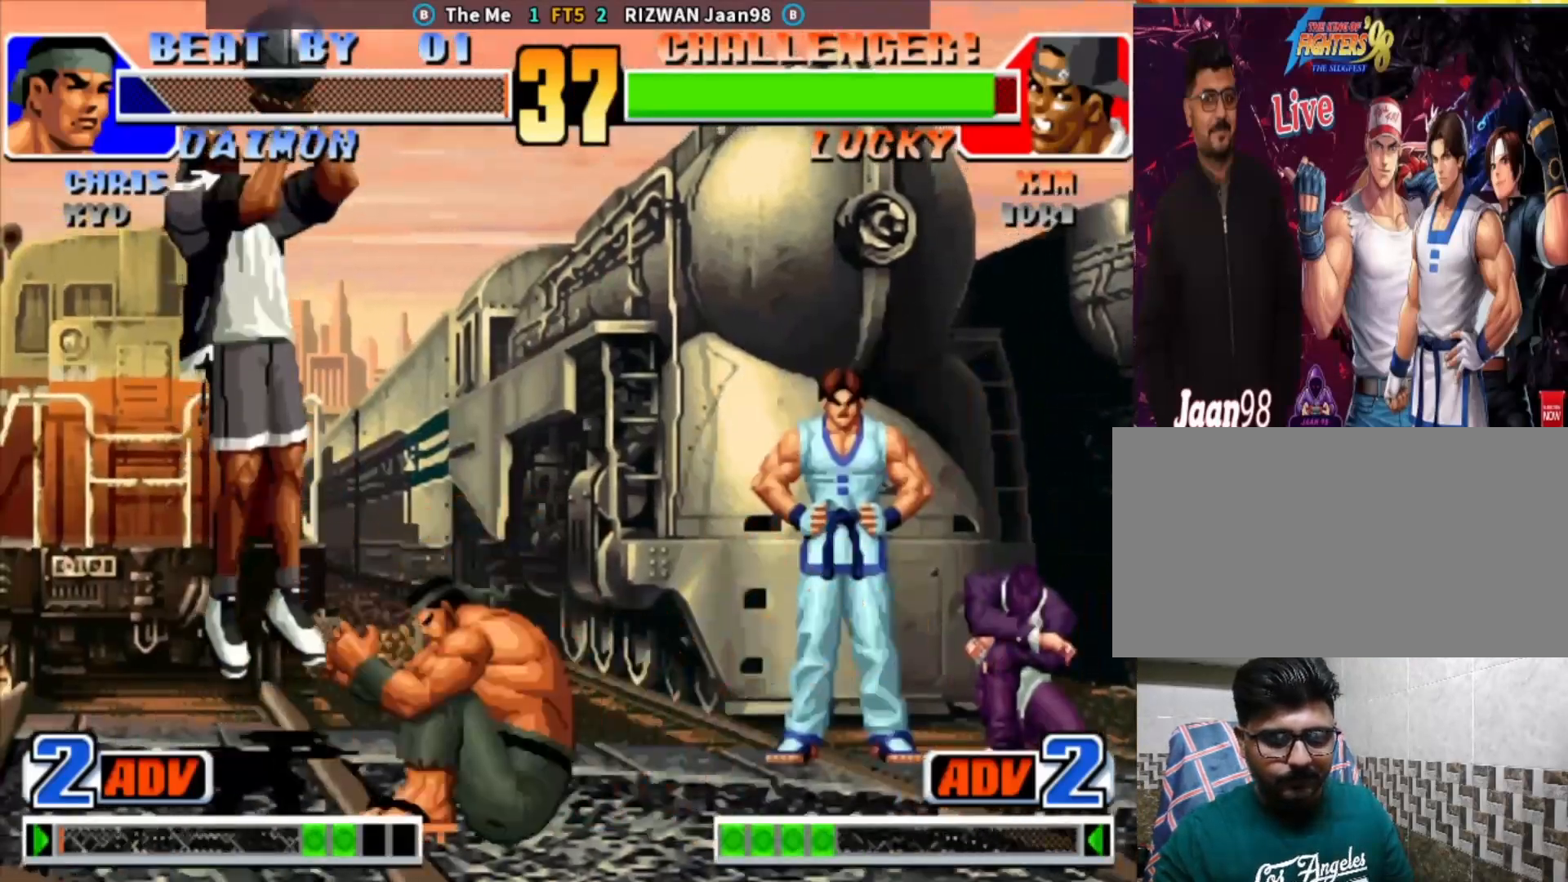
{"dt_ms": 500, "buttons": [], "left_stick": "down-left", "events": [[150, "left_stick", "down"], [317, "left_stick", "center"], [367, "left_stick", "left"], [467, "left_stick", "down-left"]]}
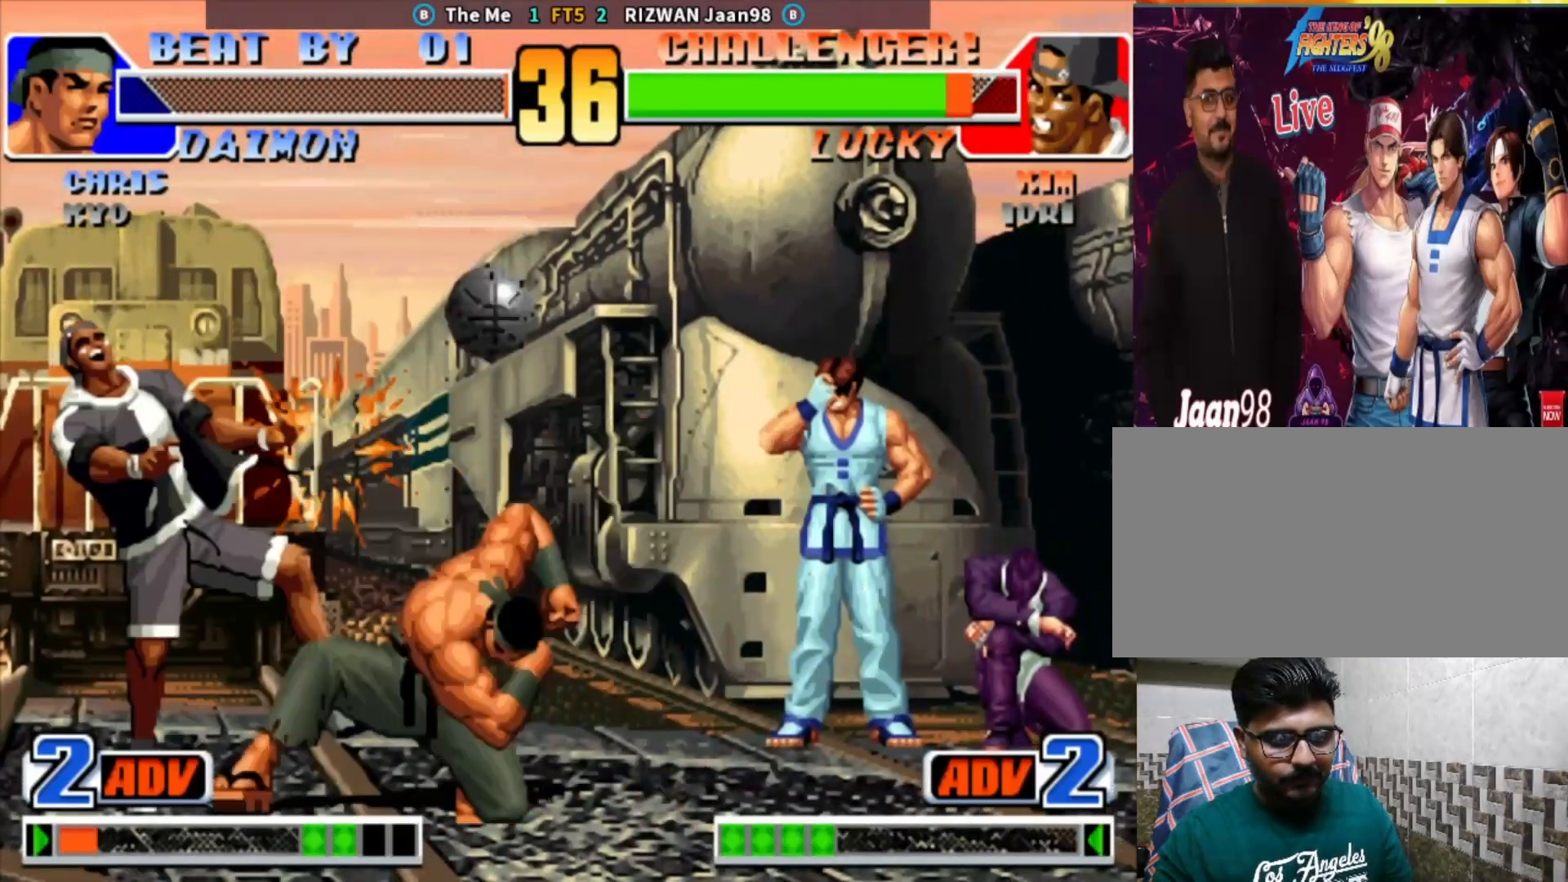
{"dt_ms": 500, "buttons": [], "left_stick": "down-left", "events": []}